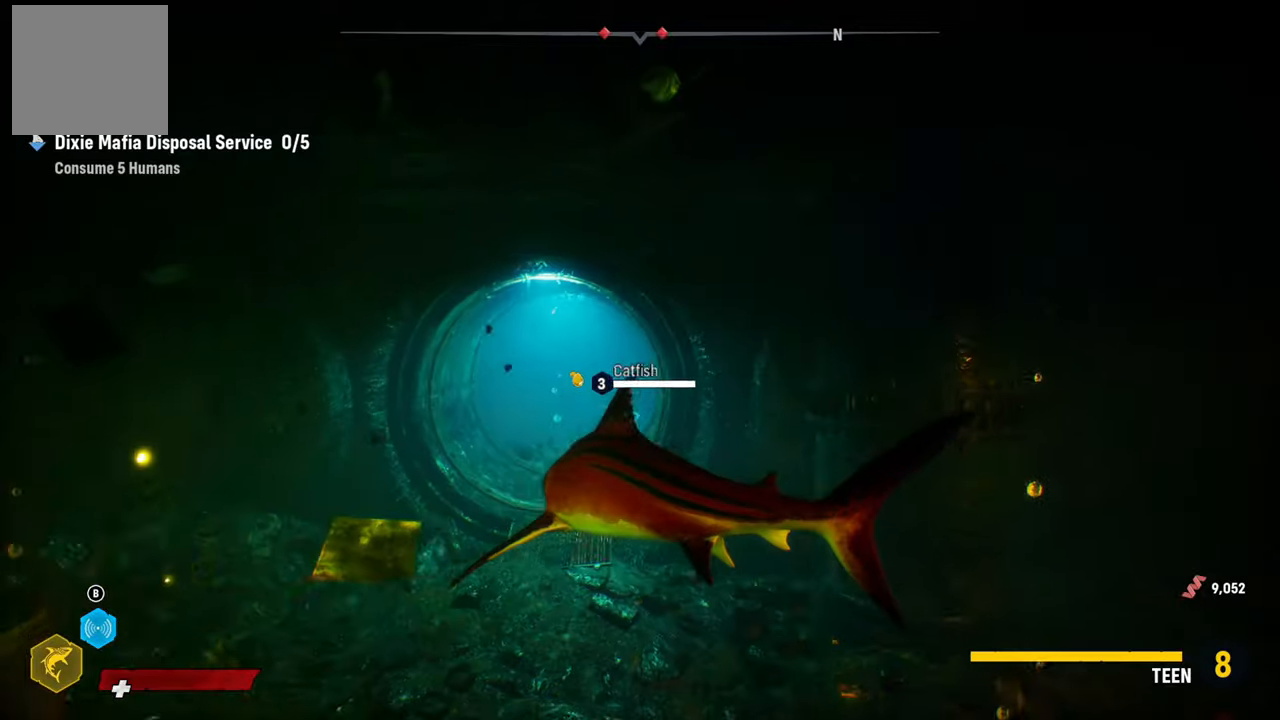
Gameplay with a controller (Xbox layout); each line is a JSON object with the inputs held at the frame after it. "events" lists button and stick changes between this image and that frame as [ms after this image, input, new state], when the widget could be followed in between.
{"buttons": [], "left_stick": "up", "right_stick": "center", "events": [[200, "left_stick", "center"], [500, "left_stick", "up"]]}
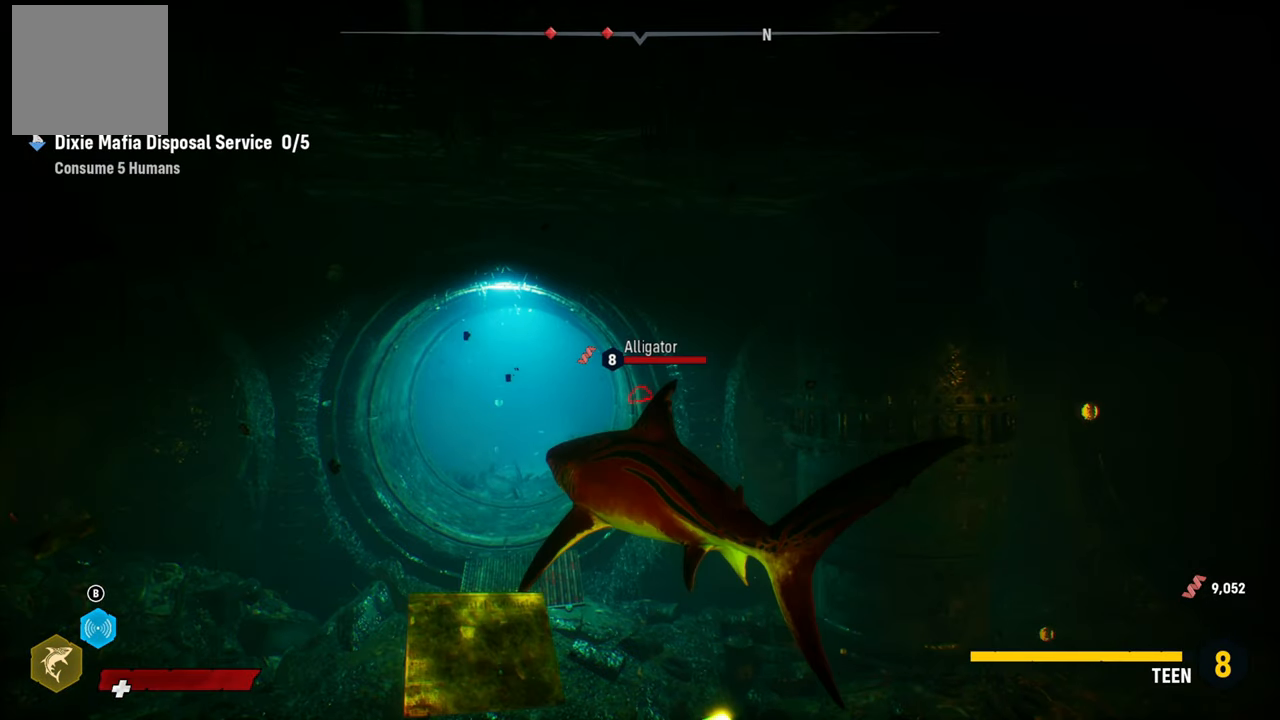
{"buttons": ["L2"], "left_stick": "center", "right_stick": "center", "events": [[40, "L2", "down"], [460, "left_stick", "center"]]}
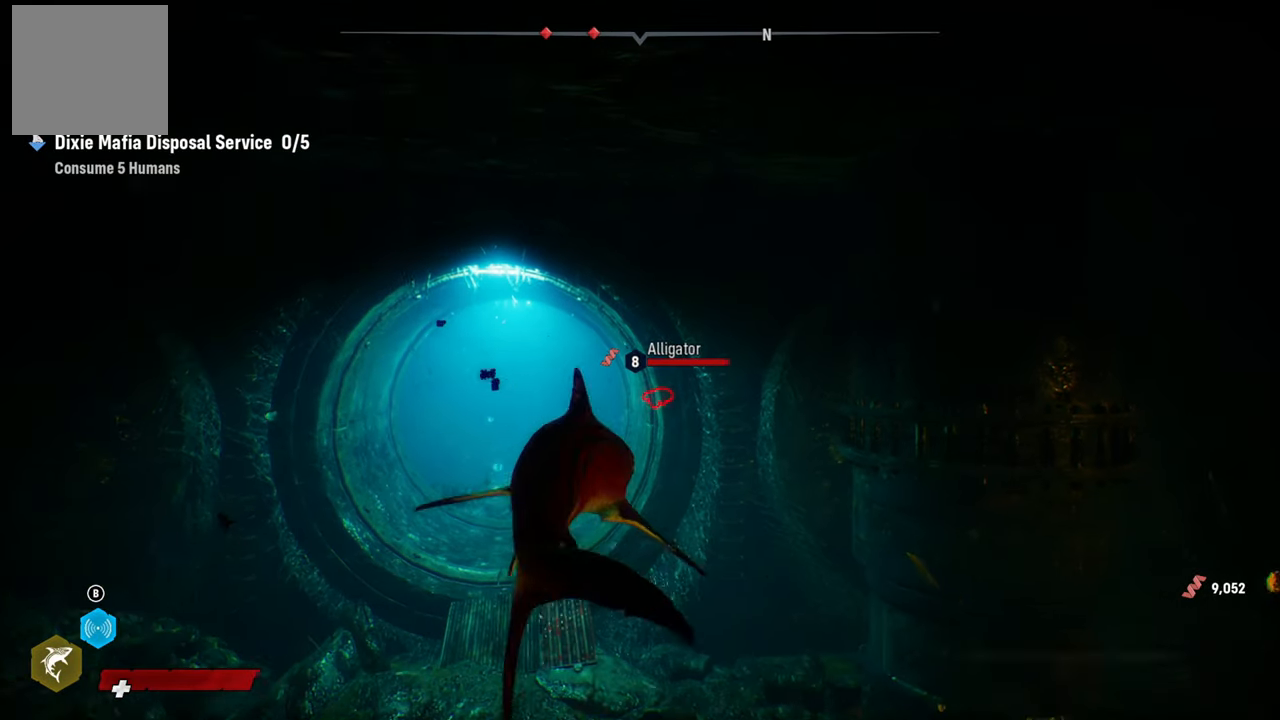
{"buttons": ["L2"], "left_stick": "center", "right_stick": "down-left", "events": [[460, "right_stick", "down-left"]]}
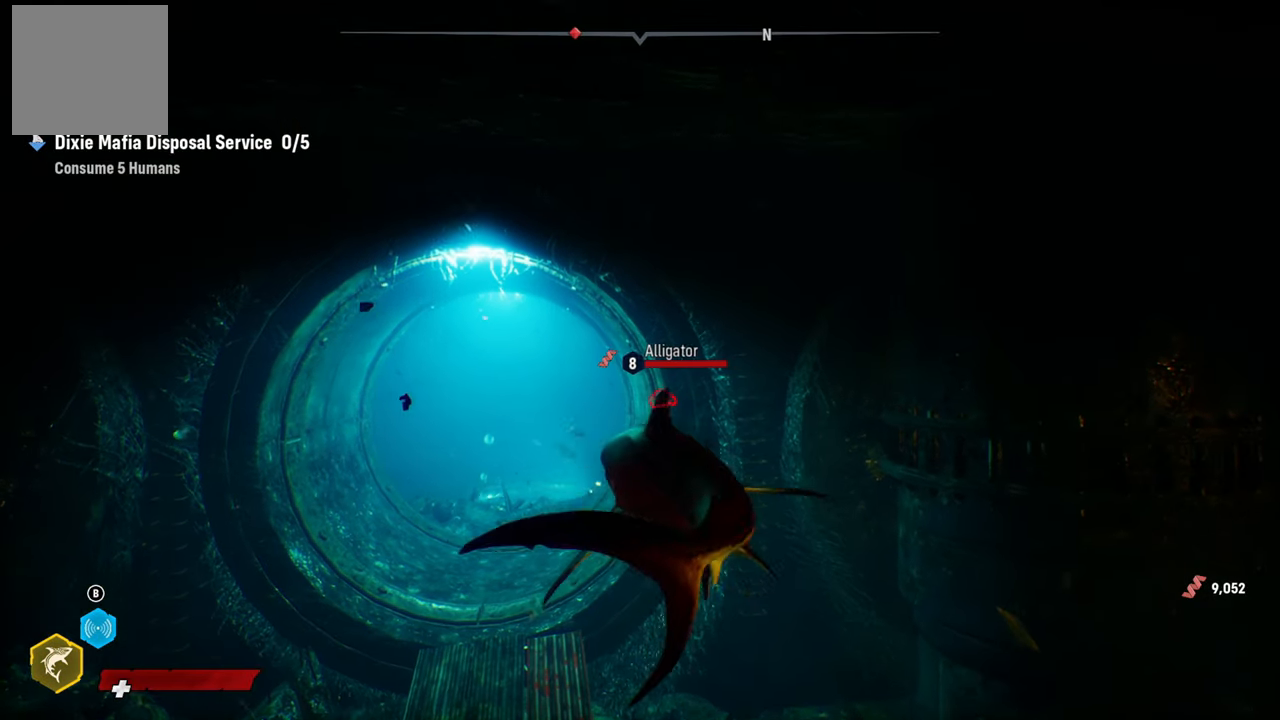
{"buttons": ["L2", "R2"], "left_stick": "up-left", "right_stick": "center", "events": [[40, "left_stick", "up-left"], [120, "right_stick", "center"], [480, "R2", "down"]]}
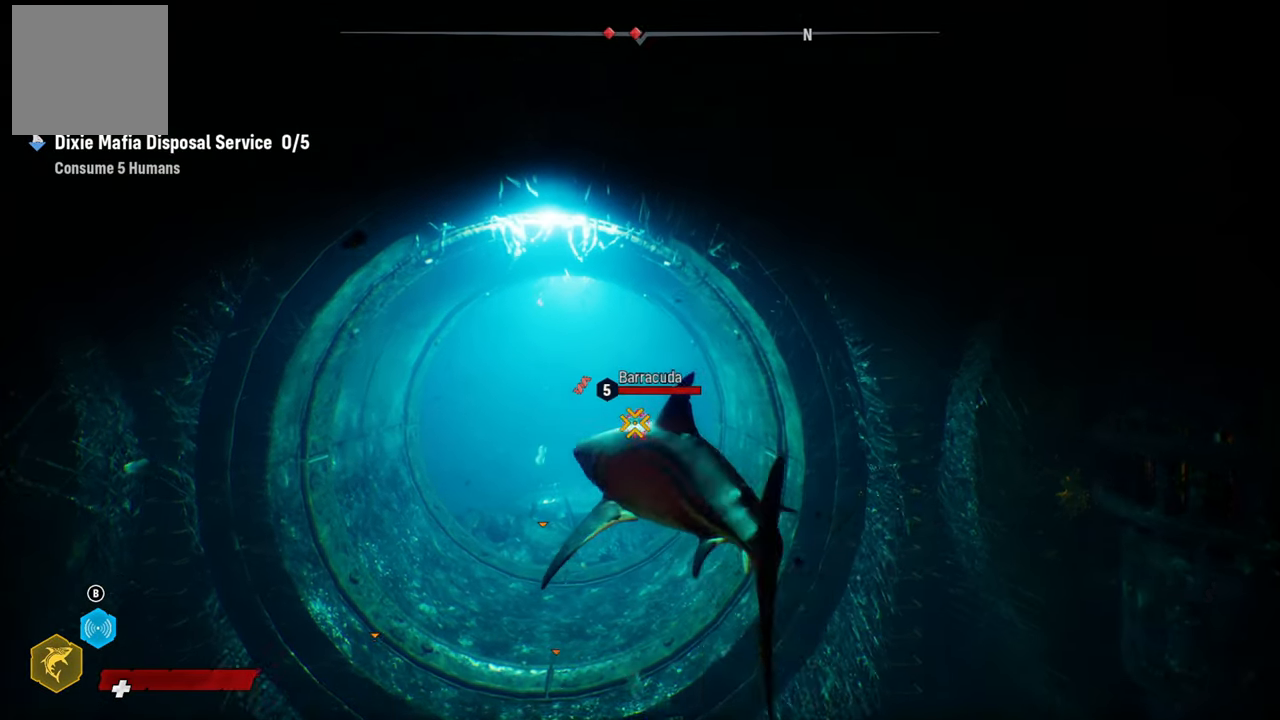
{"buttons": ["R2"], "left_stick": "center", "right_stick": "center", "events": [[300, "R2", "up"], [420, "left_stick", "center"], [440, "L2", "up"], [500, "R2", "down"]]}
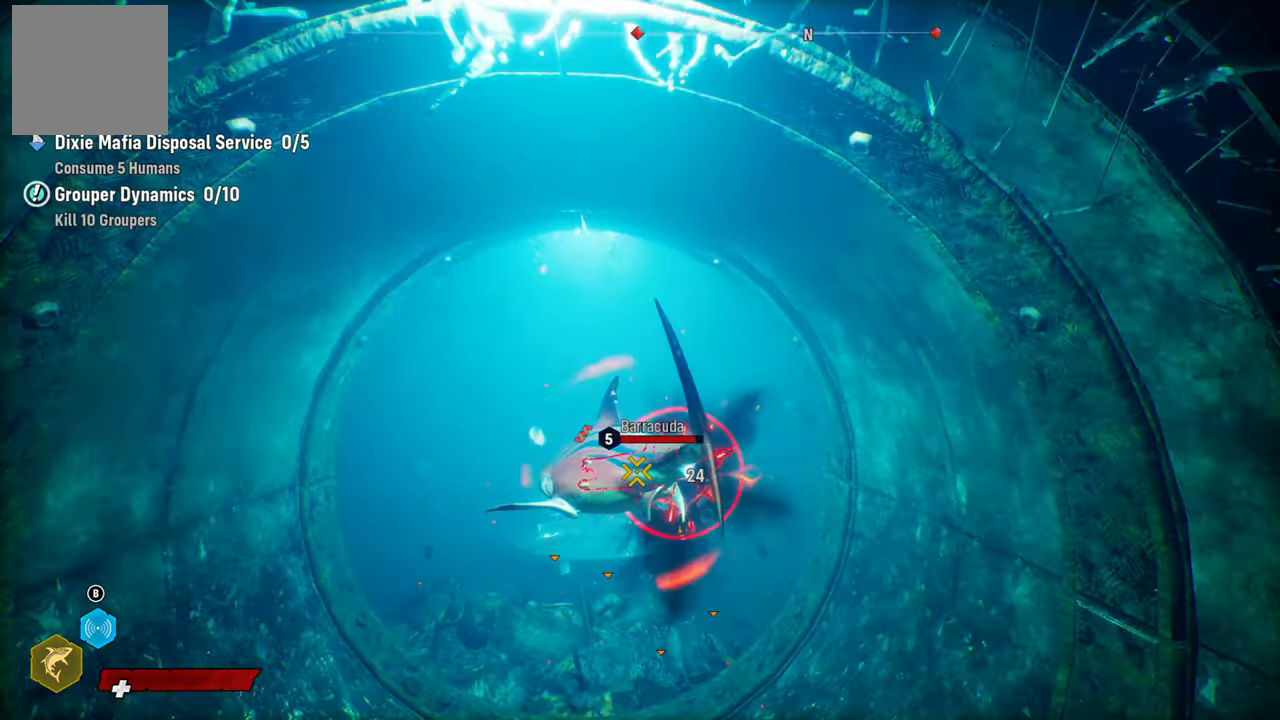
{"buttons": [], "left_stick": "down", "right_stick": "center", "events": [[120, "left_stick", "down-right"], [200, "R2", "up"], [300, "R2", "down"], [460, "R2", "up"], [460, "left_stick", "down"]]}
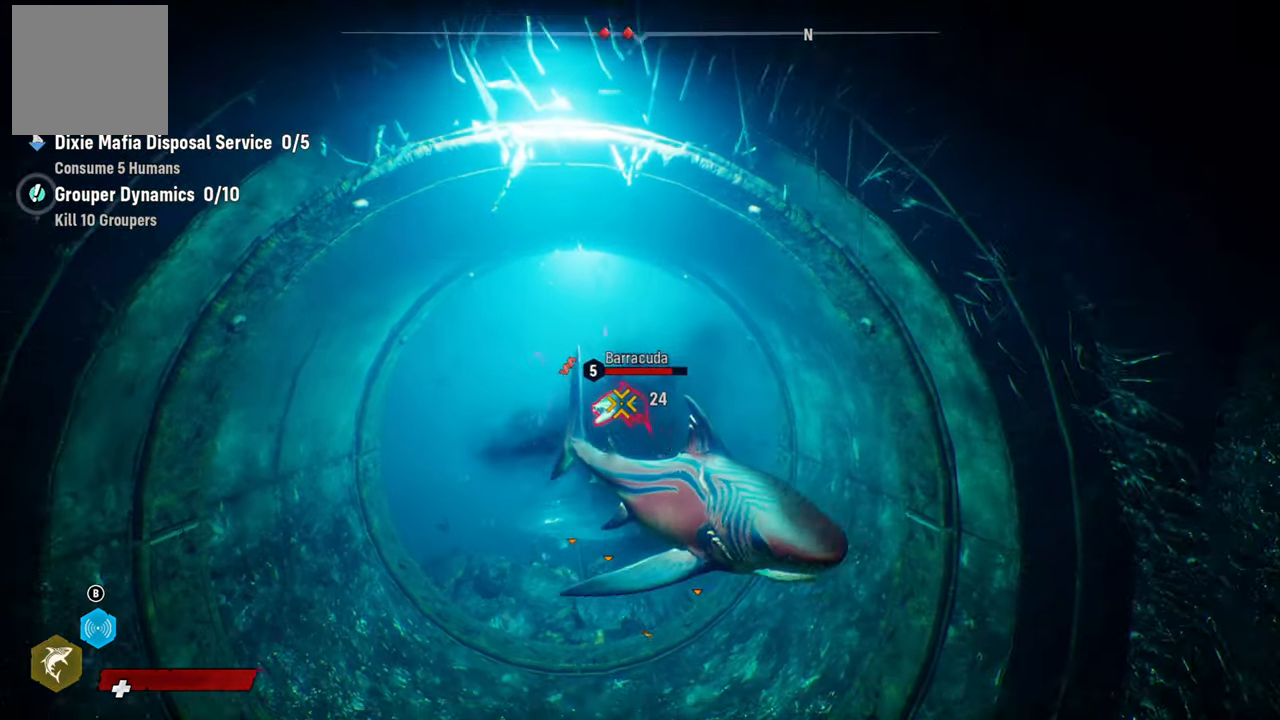
{"buttons": [], "left_stick": "down-right", "right_stick": "center", "events": [[60, "R2", "down"], [60, "left_stick", "down-left"], [200, "left_stick", "up-left"], [220, "R2", "up"], [320, "R2", "down"], [380, "left_stick", "right"], [460, "R2", "up"], [460, "left_stick", "down-right"]]}
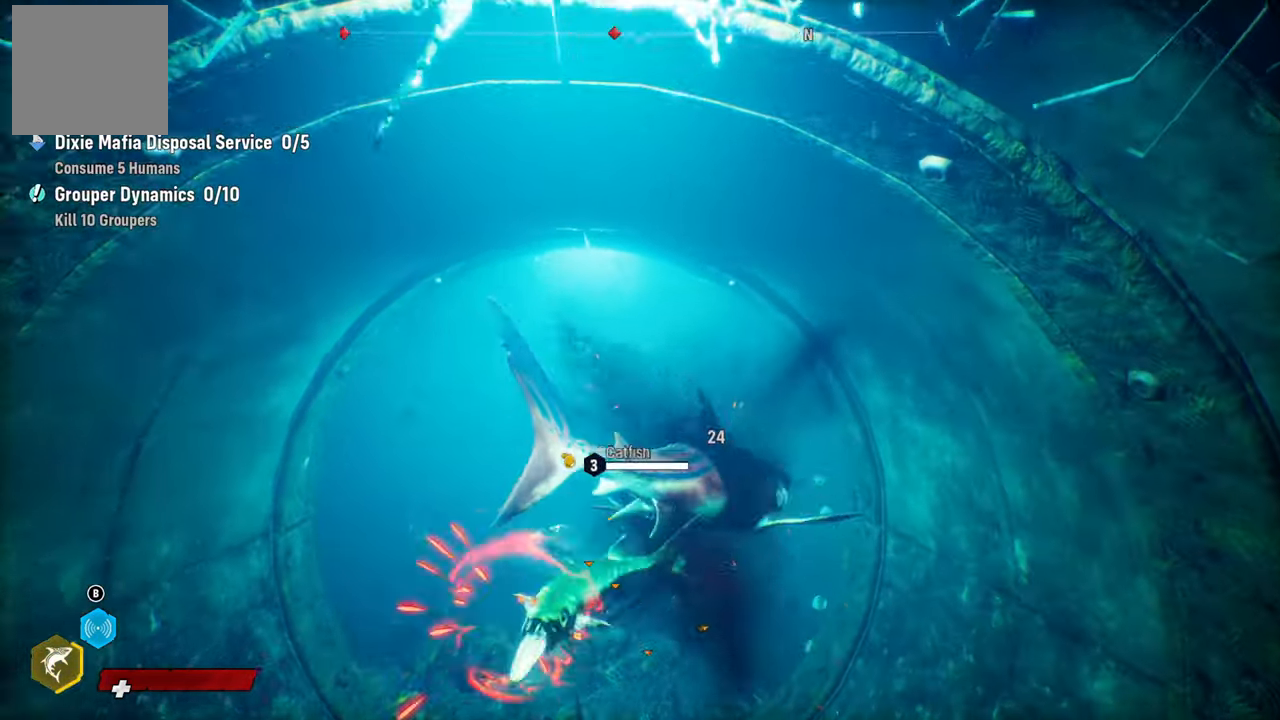
{"buttons": [], "left_stick": "down-left", "right_stick": "center", "events": [[120, "R2", "down"], [240, "left_stick", "down-left"], [280, "R2", "up"]]}
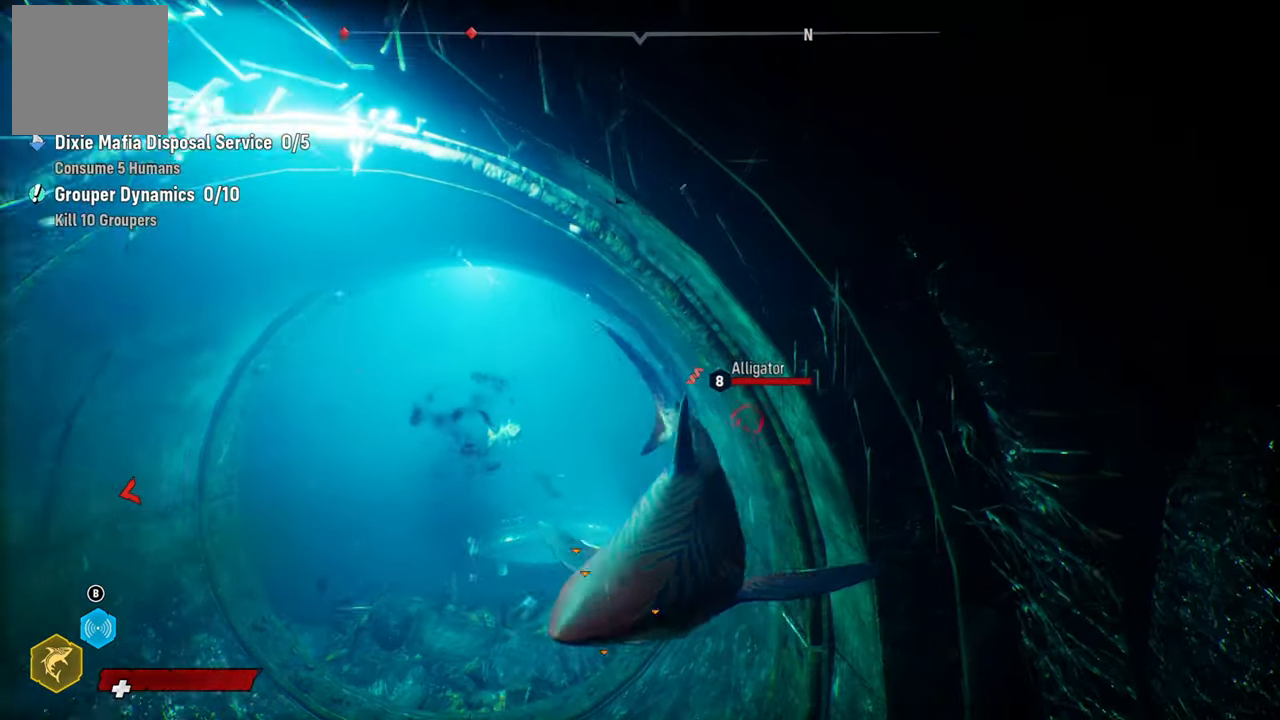
{"buttons": [], "left_stick": "down", "right_stick": "down", "events": [[360, "left_stick", "down"], [380, "right_stick", "down"]]}
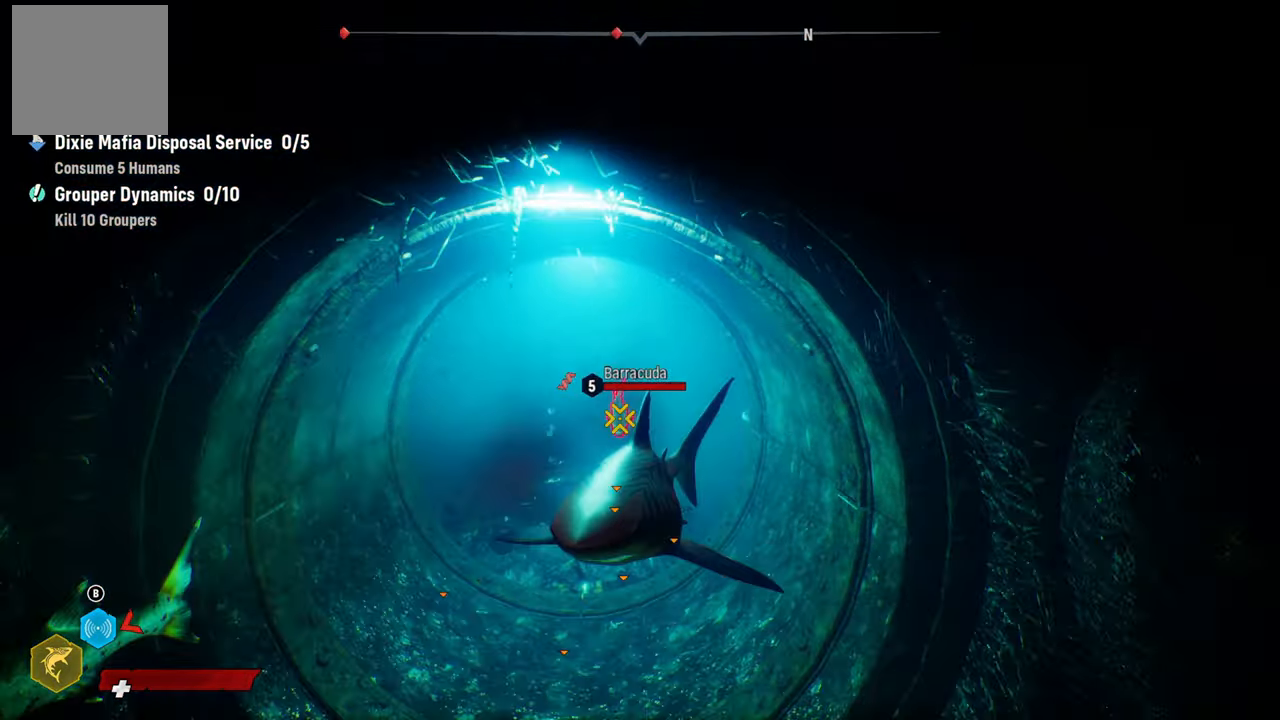
{"buttons": ["R2"], "left_stick": "down-left", "right_stick": "center", "events": [[100, "right_stick", "center"], [360, "left_stick", "down-left"], [420, "R2", "down"]]}
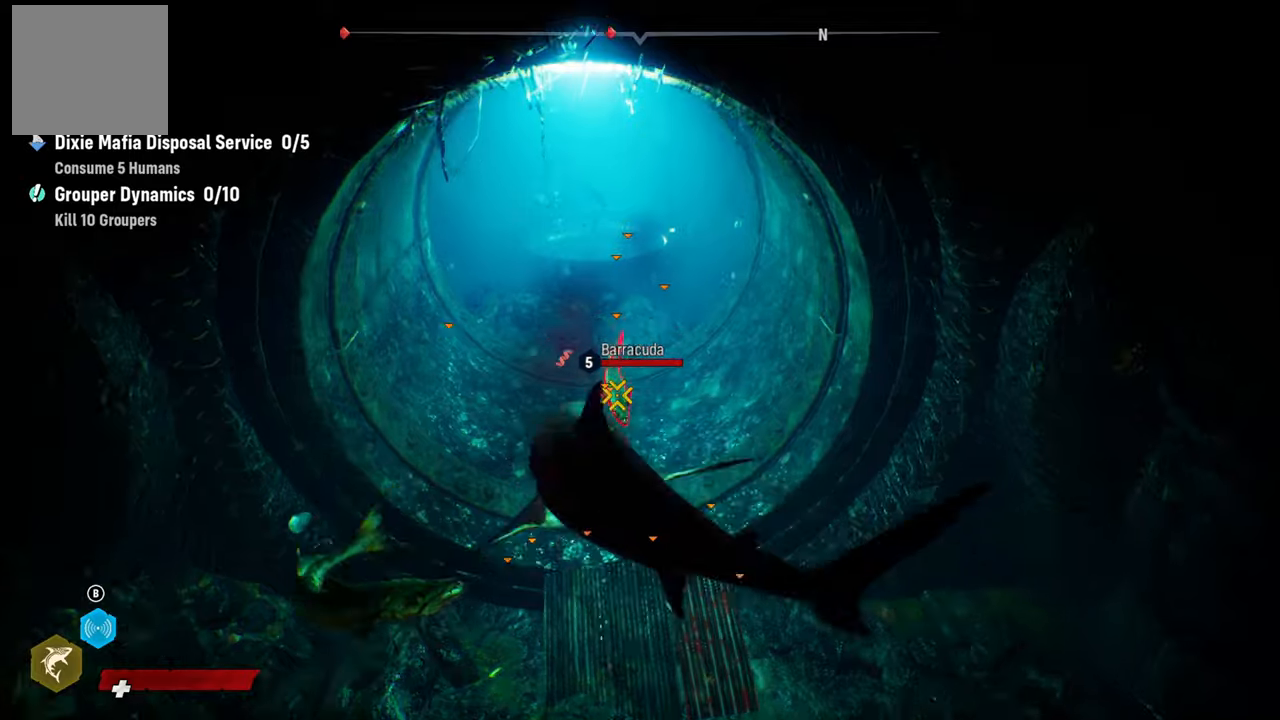
{"buttons": ["R2"], "left_stick": "down", "right_stick": "center", "events": [[120, "L2", "down"], [120, "R2", "up"], [200, "R2", "down"], [240, "L2", "up"], [240, "left_stick", "down"], [360, "R2", "up"], [440, "R2", "down"]]}
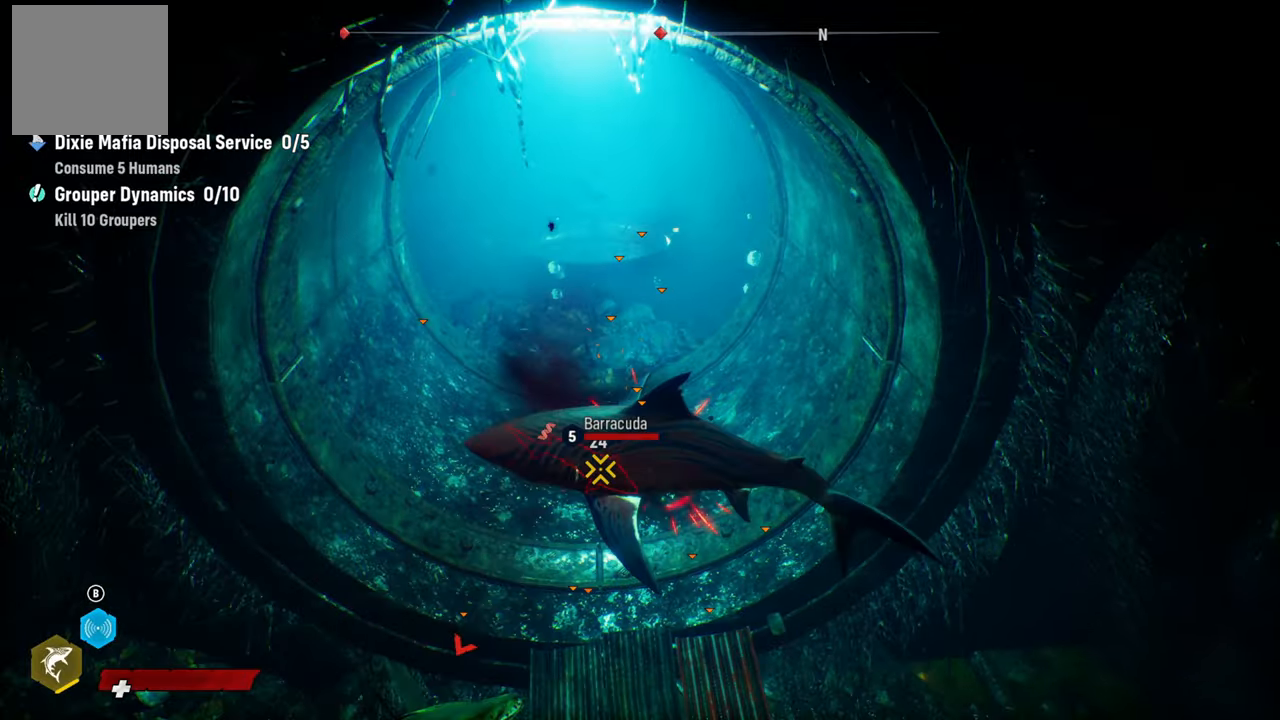
{"buttons": ["R2"], "left_stick": "down", "right_stick": "center", "events": [[140, "R2", "up"], [220, "R2", "down"], [380, "R2", "up"], [440, "R2", "down"]]}
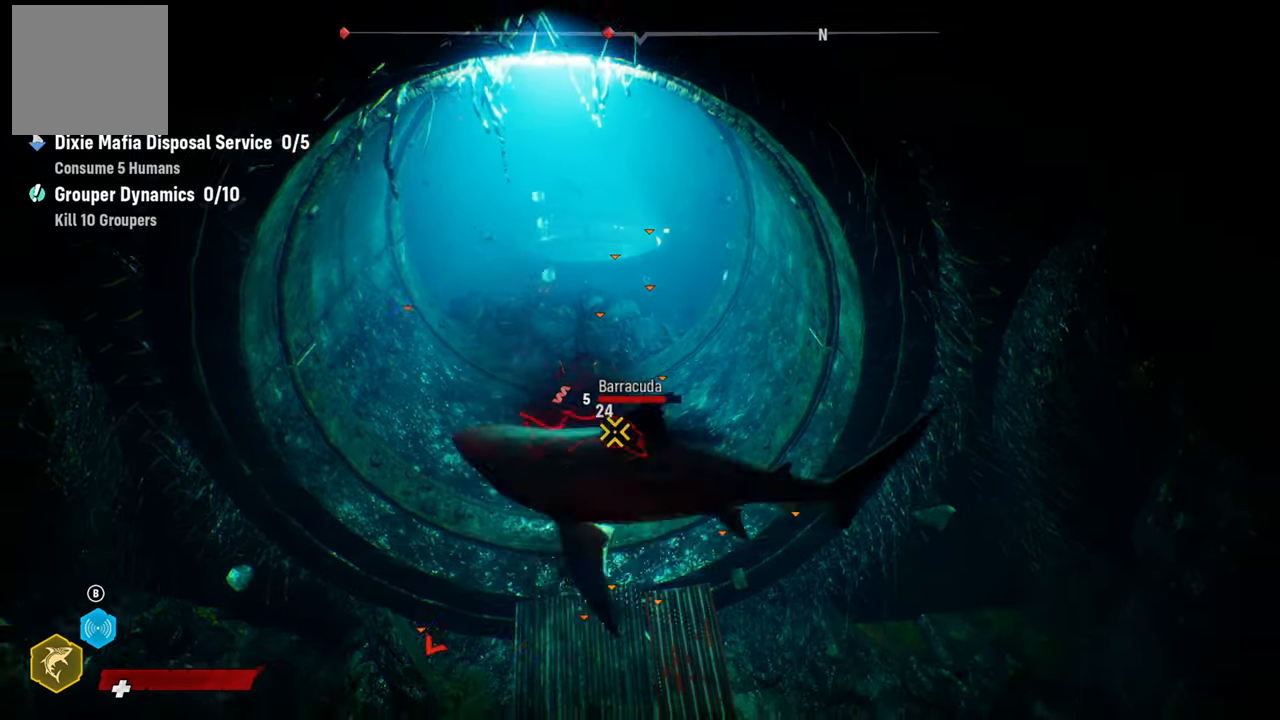
{"buttons": ["R2"], "left_stick": "down", "right_stick": "center", "events": [[140, "R2", "up"], [220, "R2", "down"], [360, "R2", "up"], [420, "R2", "down"]]}
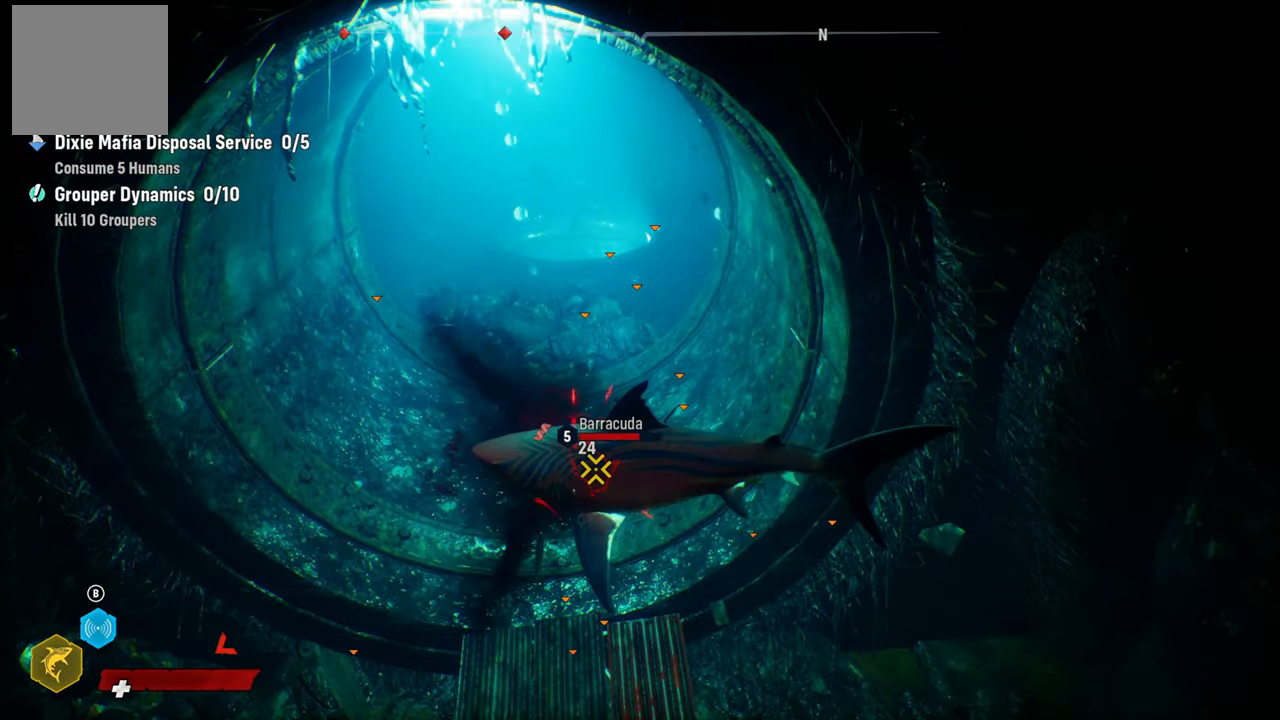
{"buttons": ["R2"], "left_stick": "down", "right_stick": "center", "events": [[120, "R2", "up"], [180, "R2", "down"], [320, "R2", "up"], [340, "L2", "down"], [400, "R2", "down"], [420, "L2", "up"]]}
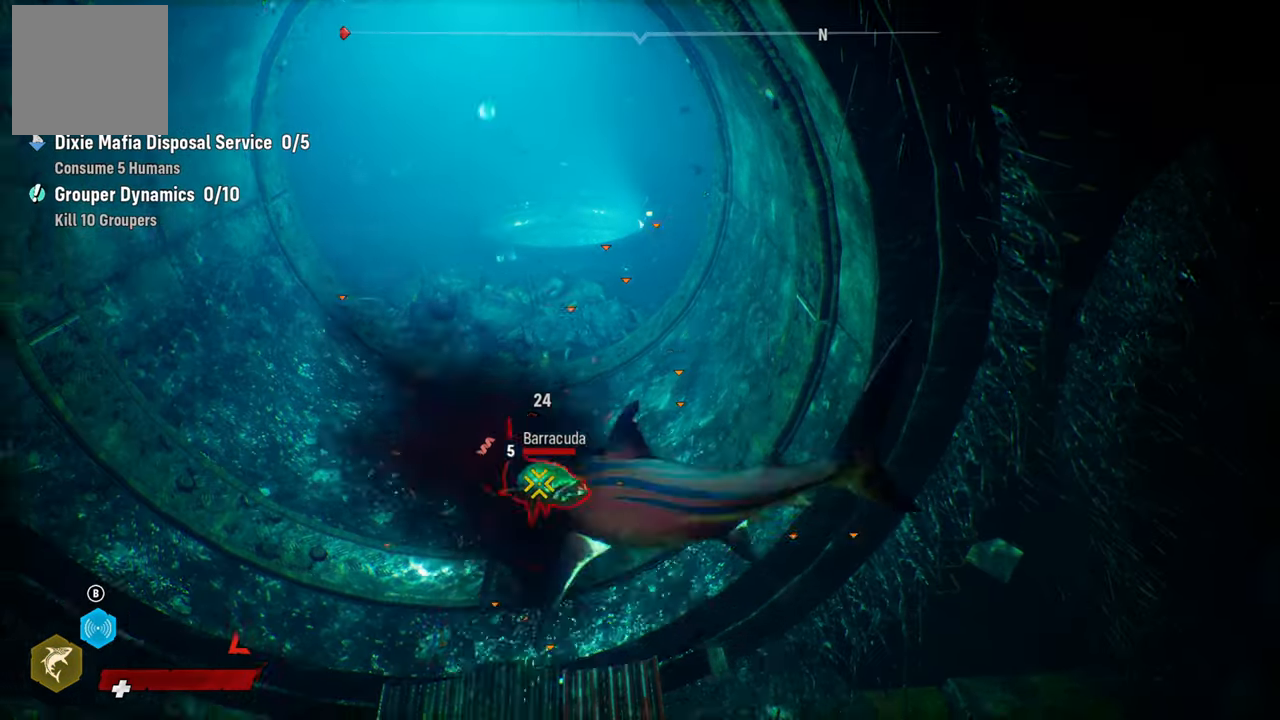
{"buttons": ["R2"], "left_stick": "down", "right_stick": "center", "events": [[80, "R2", "up"], [140, "R2", "down"], [320, "R2", "up"], [380, "R2", "down"]]}
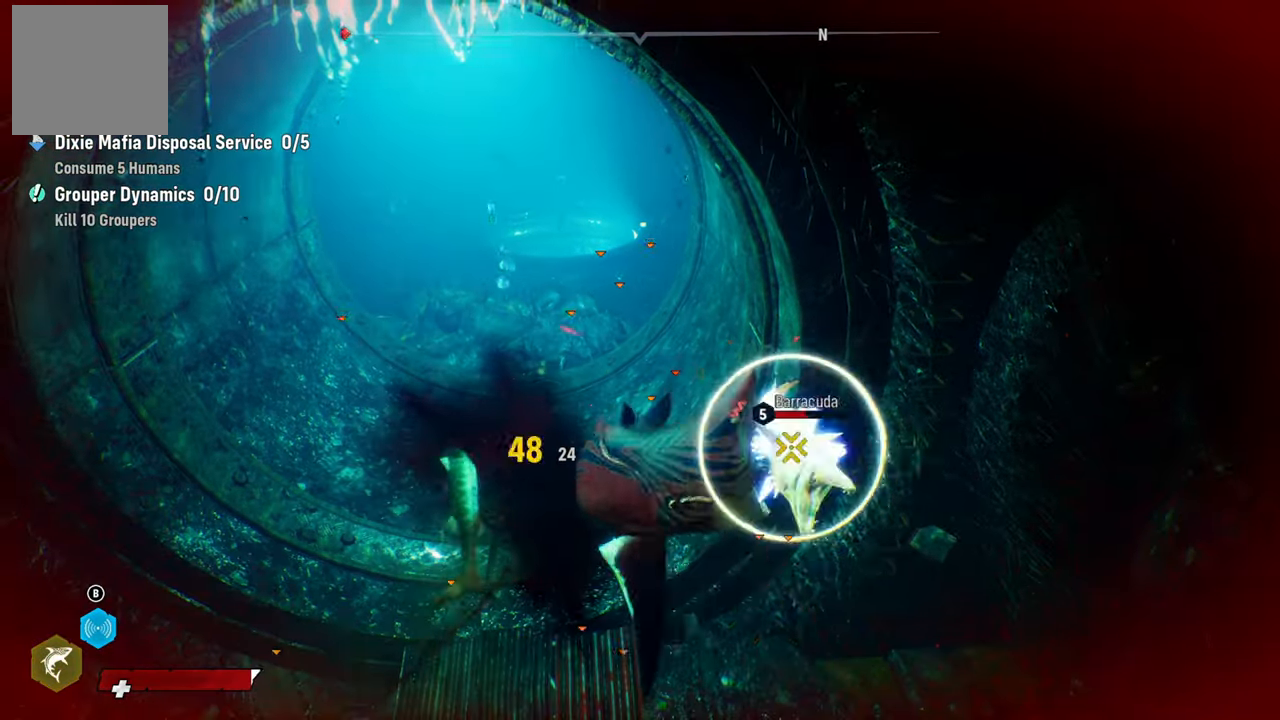
{"buttons": ["R2"], "left_stick": "down", "right_stick": "center", "events": [[60, "R2", "up"], [120, "R2", "down"], [280, "R2", "up"], [340, "R2", "down"]]}
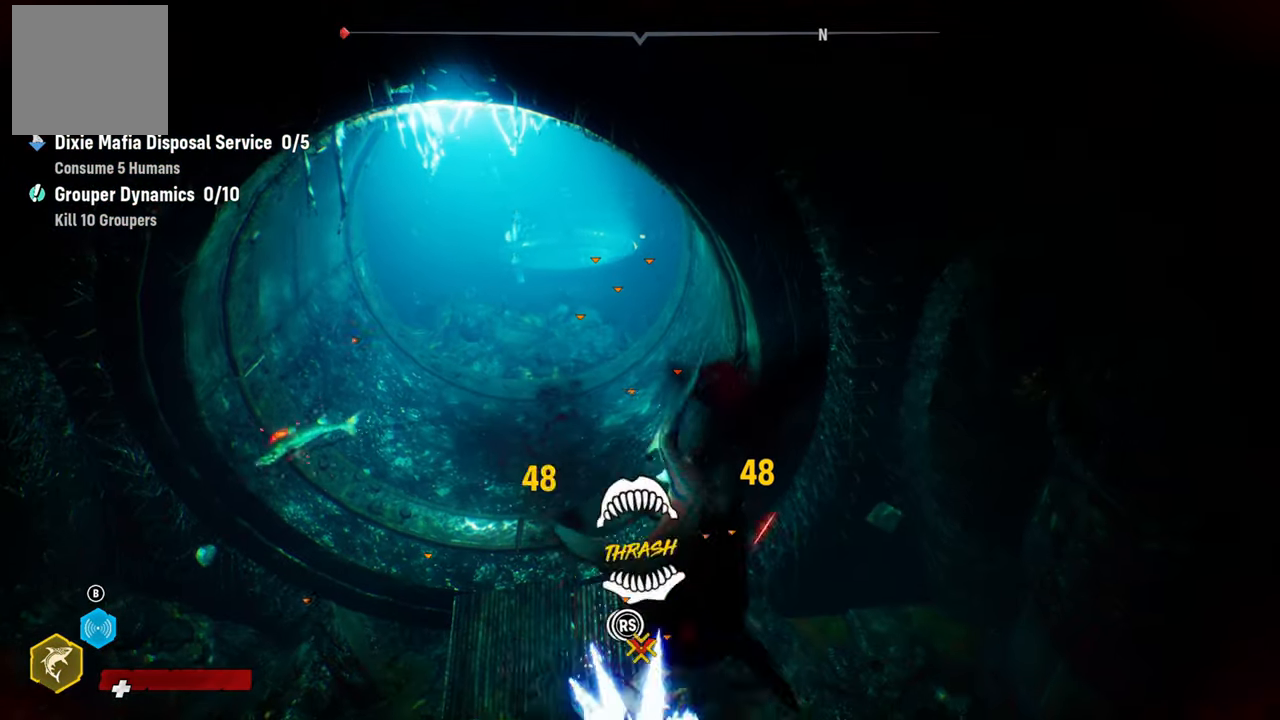
{"buttons": ["R2"], "left_stick": "down", "right_stick": "center", "events": [[100, "right_stick", "up-right"], [280, "right_stick", "down-left"], [400, "right_stick", "up-right"], [500, "right_stick", "center"]]}
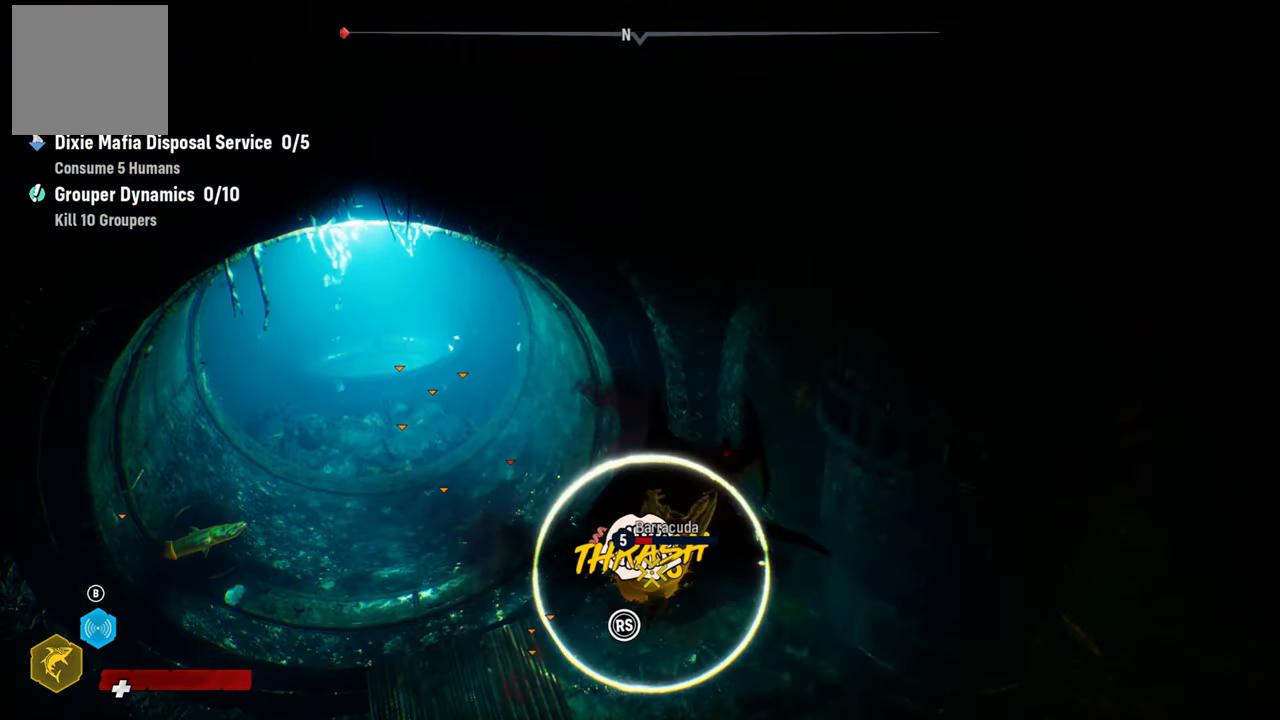
{"buttons": ["R2"], "left_stick": "down", "right_stick": "down-left", "events": [[40, "right_stick", "down-left"], [140, "right_stick", "up-right"], [280, "right_stick", "down-left"], [400, "right_stick", "up-right"], [500, "right_stick", "down-left"]]}
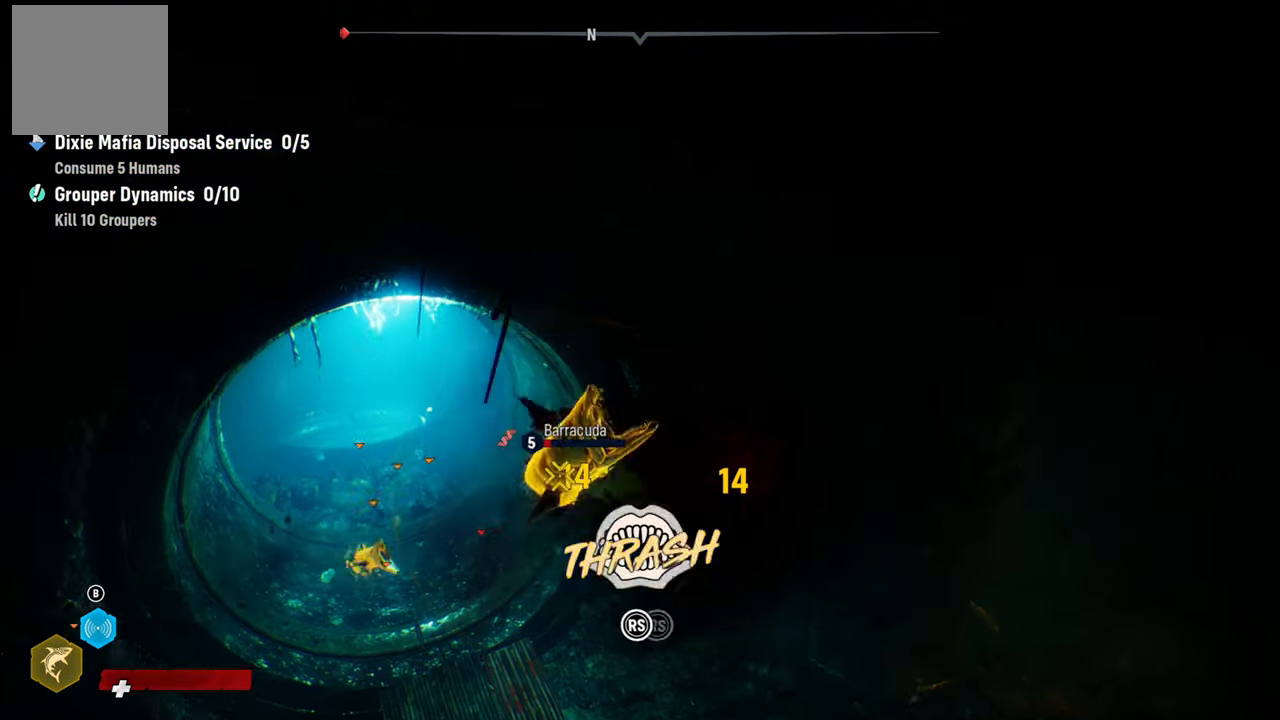
{"buttons": ["R2"], "left_stick": "down", "right_stick": "up-right", "events": [[140, "right_stick", "up-right"], [280, "right_stick", "down-left"], [400, "right_stick", "up-right"]]}
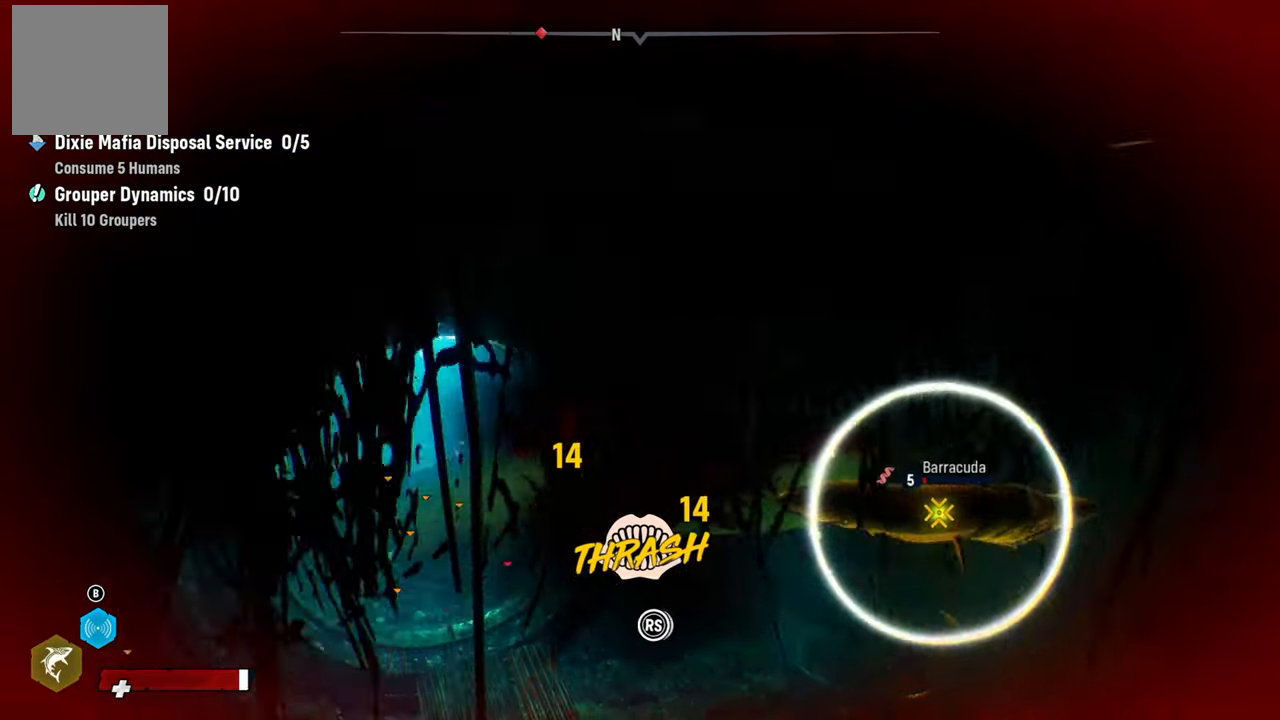
{"buttons": ["R2"], "left_stick": "down", "right_stick": "down-left", "events": [[40, "right_stick", "down-left"], [140, "right_stick", "up-right"], [280, "right_stick", "down-left"], [380, "right_stick", "up-right"], [500, "right_stick", "down-left"]]}
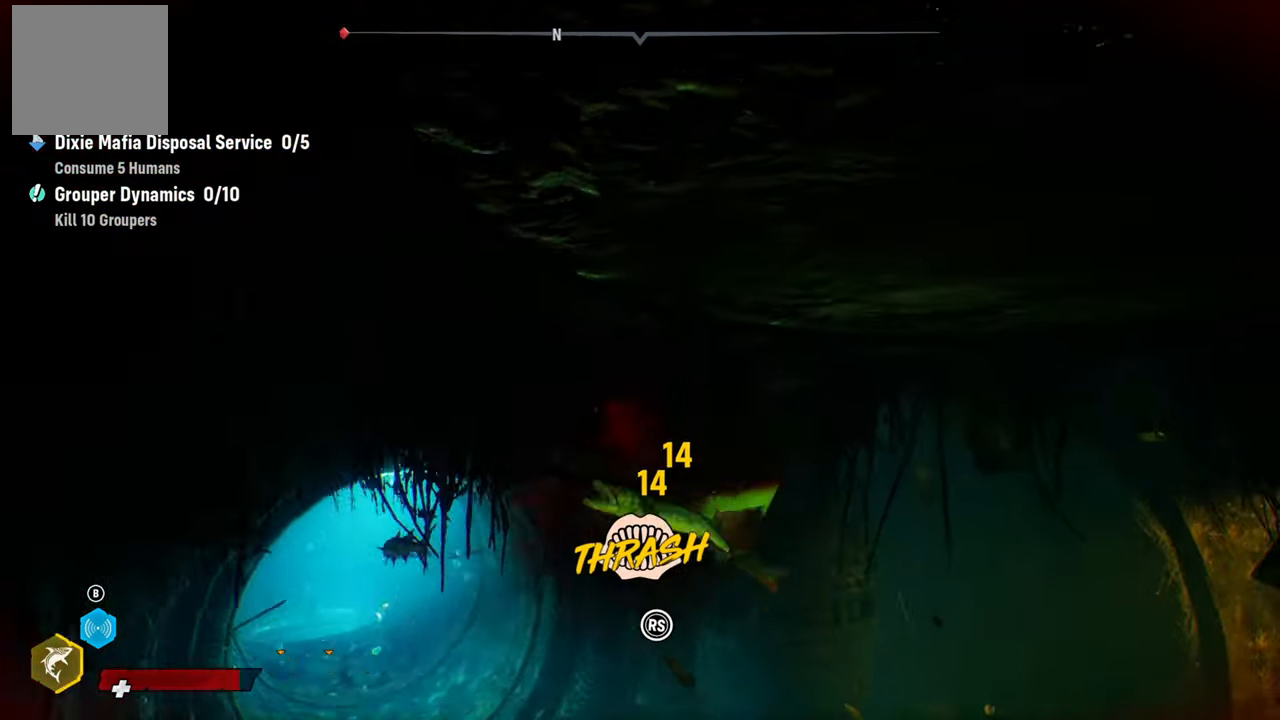
{"buttons": ["R2"], "left_stick": "down", "right_stick": "down-left", "events": [[140, "right_stick", "up-right"], [260, "right_stick", "down-left"], [380, "right_stick", "up-right"], [500, "right_stick", "down-left"]]}
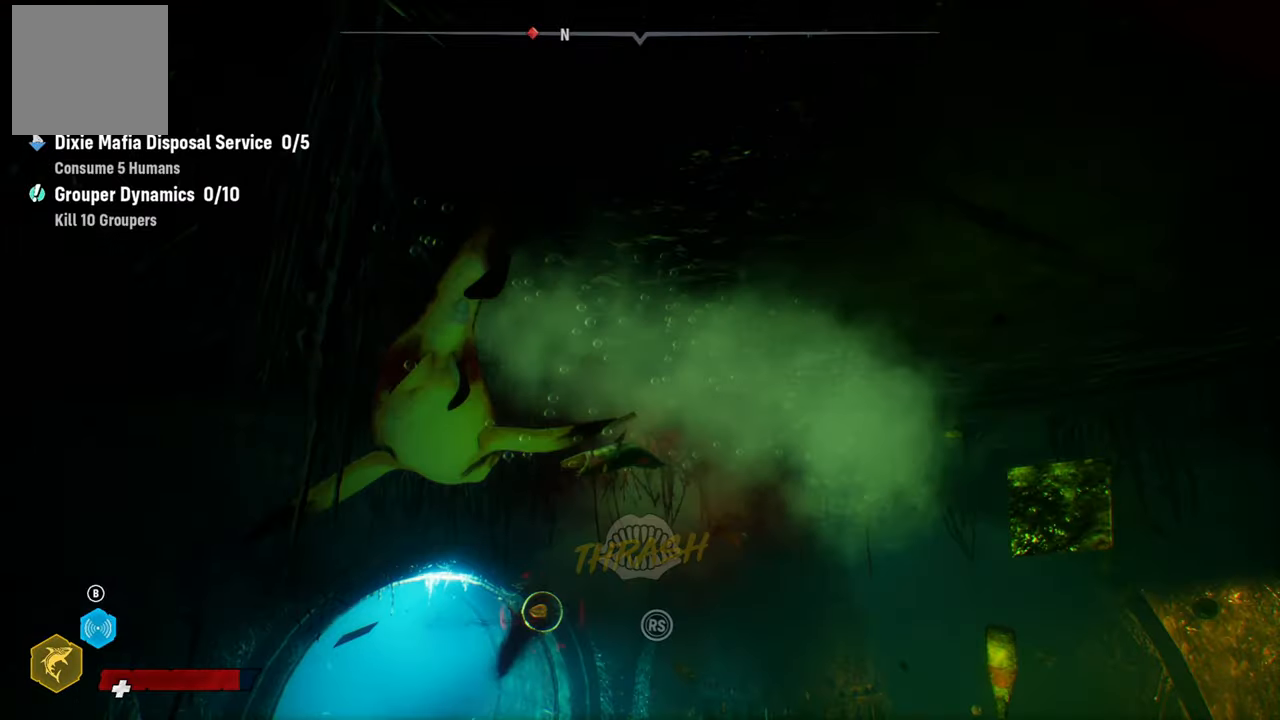
{"buttons": ["R2"], "left_stick": "down", "right_stick": "up-right", "events": [[160, "right_stick", "up-right"], [280, "right_stick", "down-left"], [400, "right_stick", "up-right"]]}
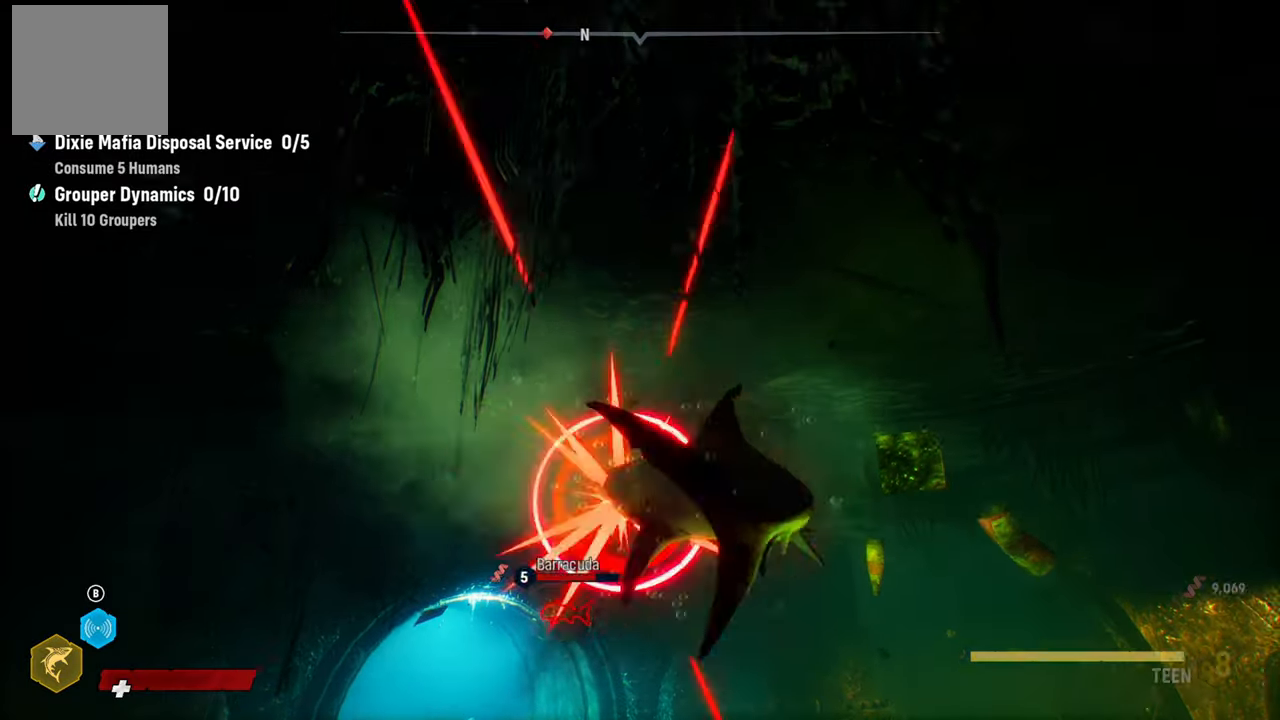
{"buttons": [], "left_stick": "down", "right_stick": "center", "events": [[40, "right_stick", "down-left"], [220, "right_stick", "center"], [360, "right_stick", "down-left"], [440, "R2", "up"], [460, "right_stick", "center"]]}
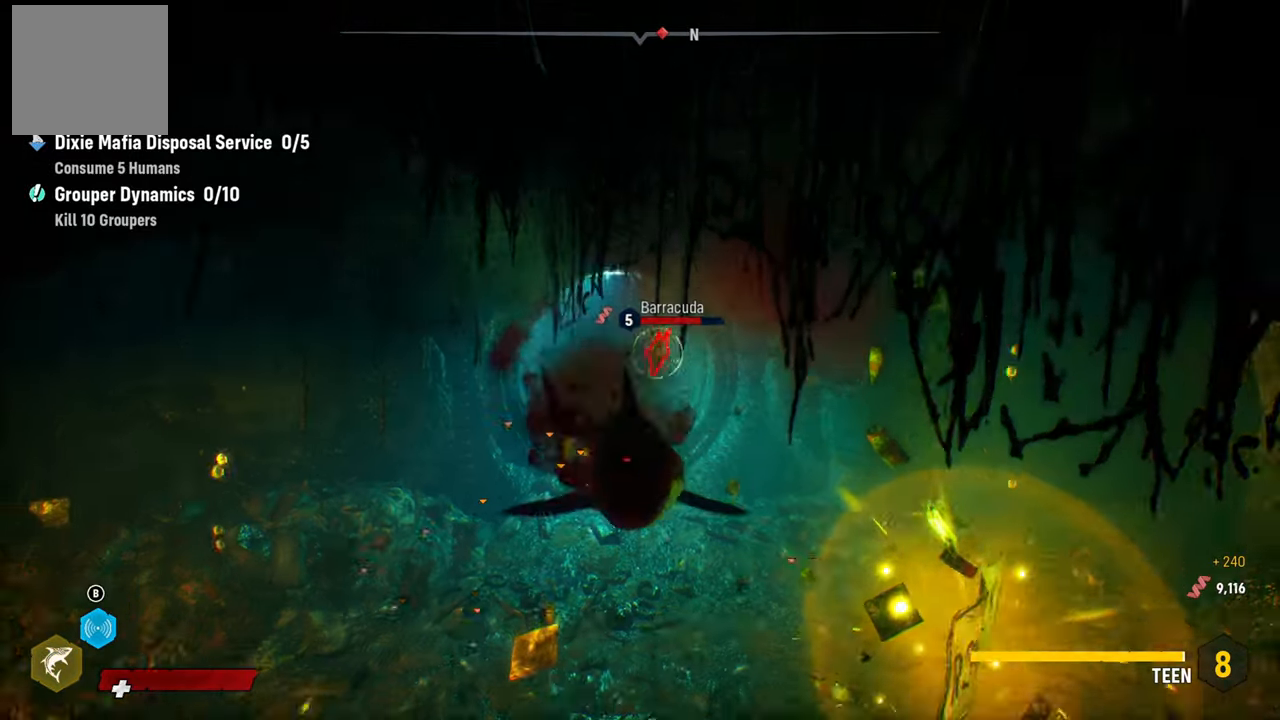
{"buttons": ["L2", "R2"], "left_stick": "up", "right_stick": "center", "events": [[40, "L2", "down"], [80, "left_stick", "up"], [500, "R2", "down"]]}
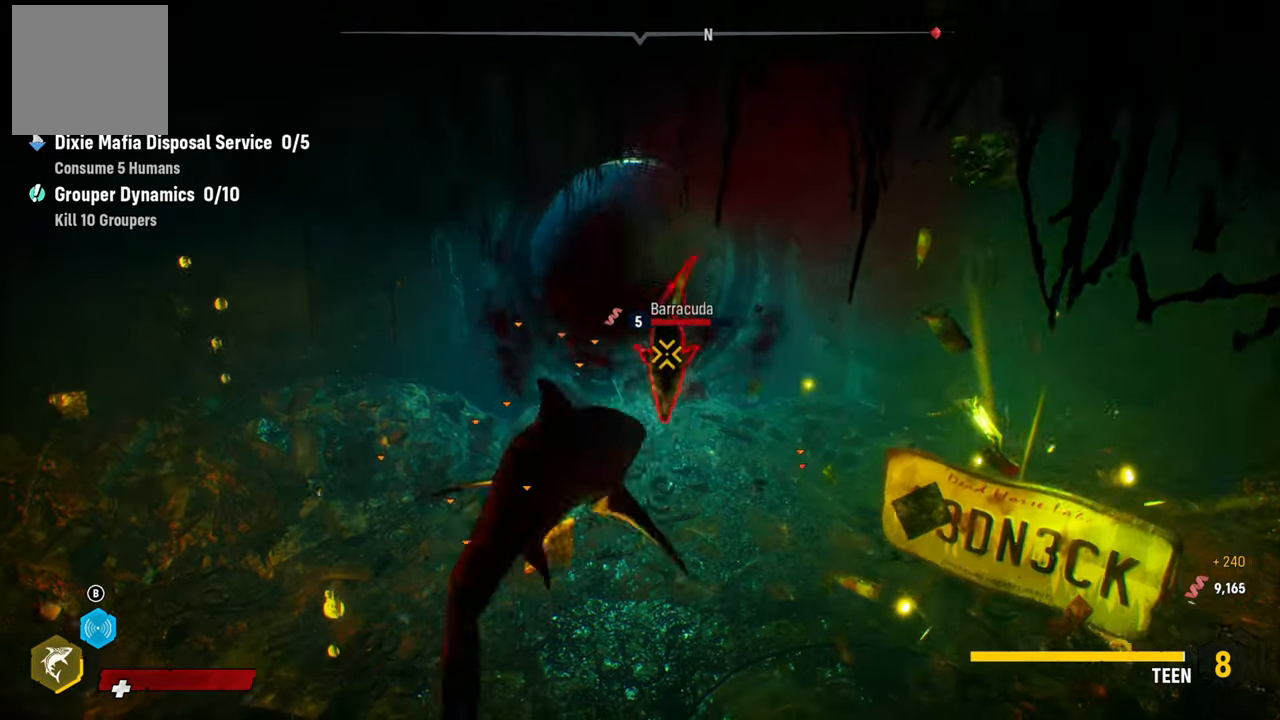
{"buttons": ["R2"], "left_stick": "up-left", "right_stick": "center", "events": [[180, "R2", "up"], [240, "R2", "down"], [300, "L2", "up"], [320, "left_stick", "up-right"], [380, "R2", "up"], [420, "R2", "down"], [500, "left_stick", "up-left"]]}
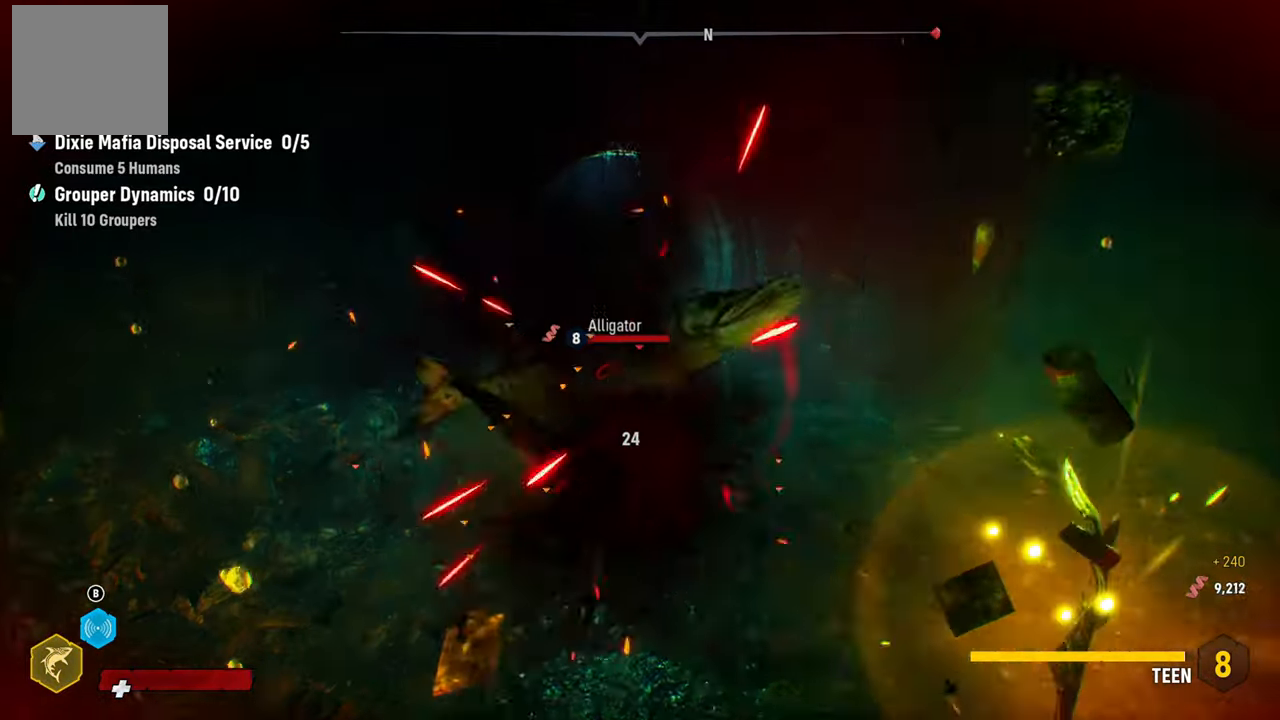
{"buttons": ["R2"], "left_stick": "down-left", "right_stick": "center", "events": [[80, "left_stick", "down-left"], [120, "R2", "up"], [160, "R2", "down"], [160, "left_stick", "down"], [340, "R2", "up"], [340, "left_stick", "down-left"], [480, "R2", "down"]]}
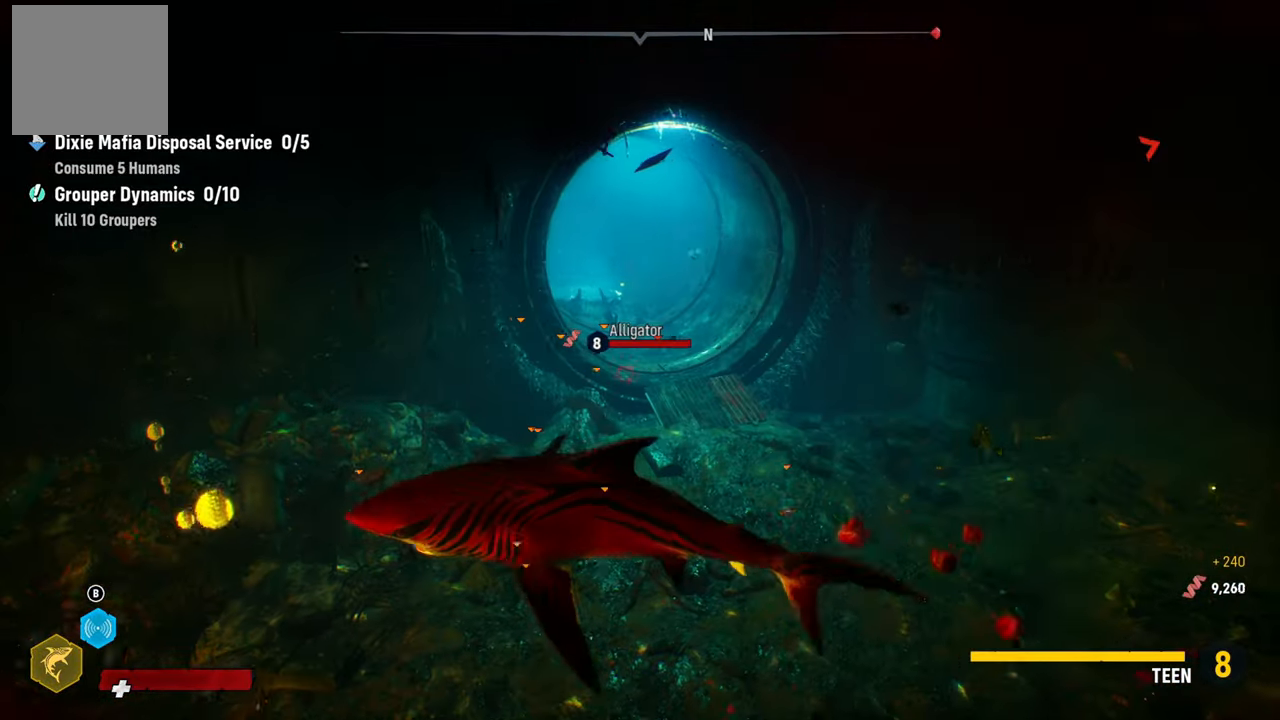
{"buttons": [], "left_stick": "center", "right_stick": "center", "events": [[60, "left_stick", "down-right"], [180, "R2", "up"], [340, "left_stick", "center"], [360, "R3", "down"], [460, "R3", "up"]]}
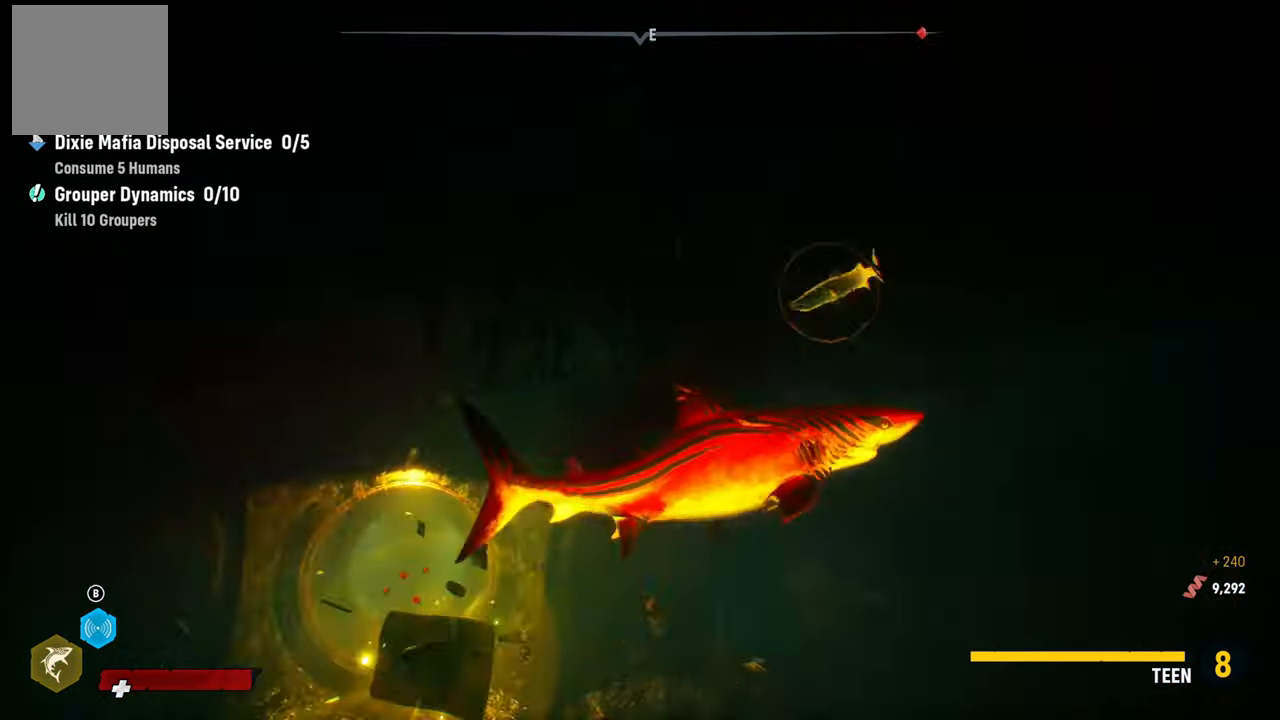
{"buttons": ["R2"], "left_stick": "left", "right_stick": "center", "events": [[40, "left_stick", "right"], [280, "R2", "down"], [280, "left_stick", "up"], [360, "left_stick", "left"], [480, "R2", "up"], [500, "R2", "down"]]}
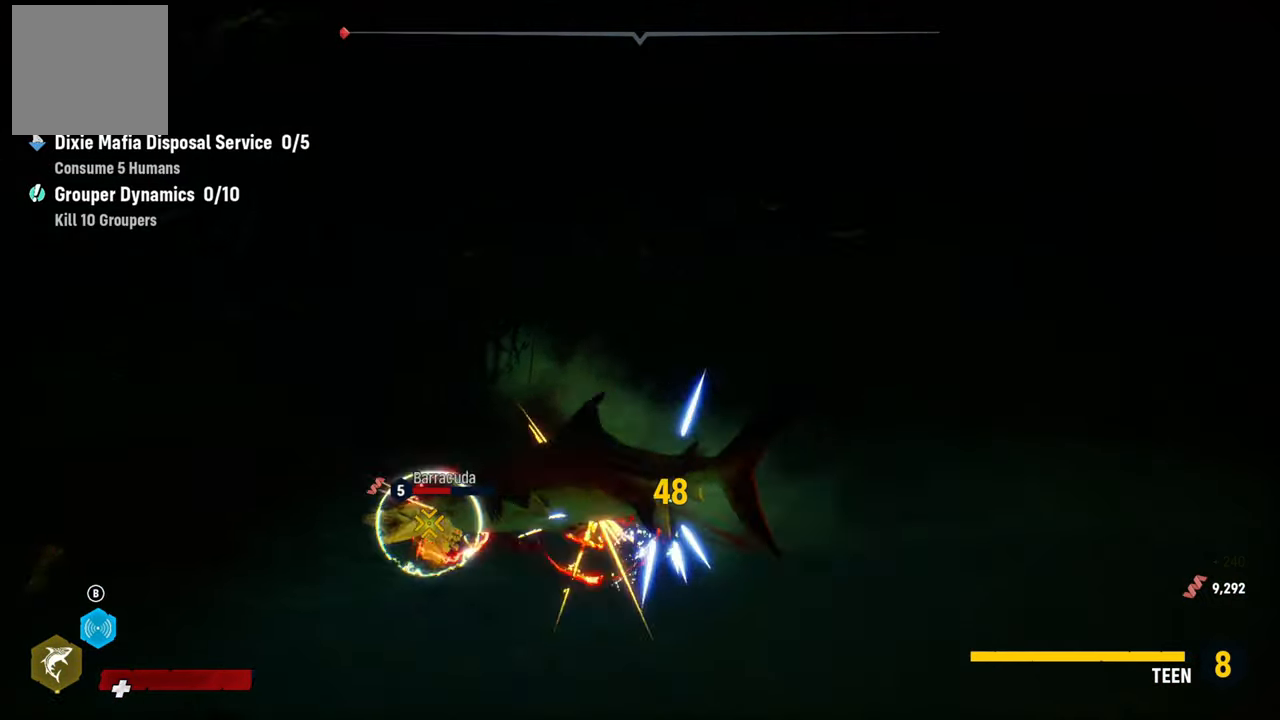
{"buttons": ["R2"], "left_stick": "down", "right_stick": "up-right", "events": [[140, "left_stick", "down-left"], [200, "R2", "up"], [260, "R2", "down"], [280, "left_stick", "down"], [480, "right_stick", "up-right"]]}
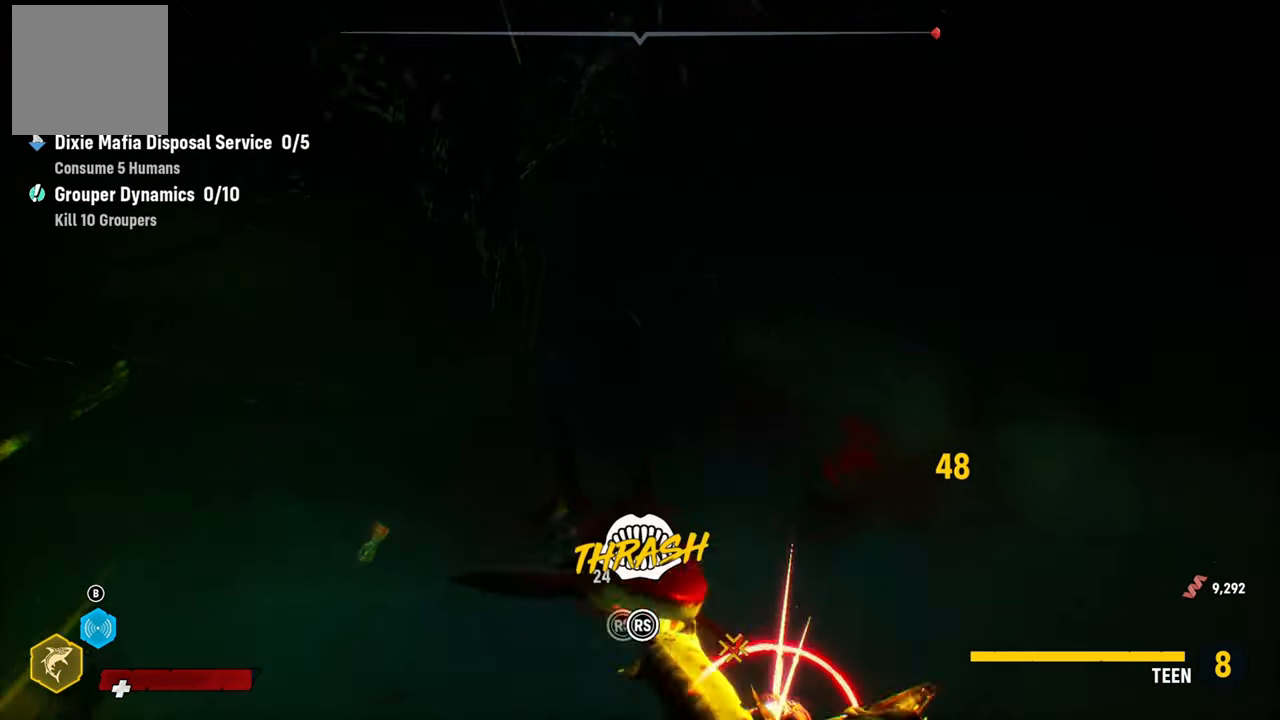
{"buttons": ["R2"], "left_stick": "down-left", "right_stick": "down-left", "events": [[180, "right_stick", "down-left"], [280, "right_stick", "up-right"], [360, "left_stick", "down-left"], [400, "right_stick", "down-left"]]}